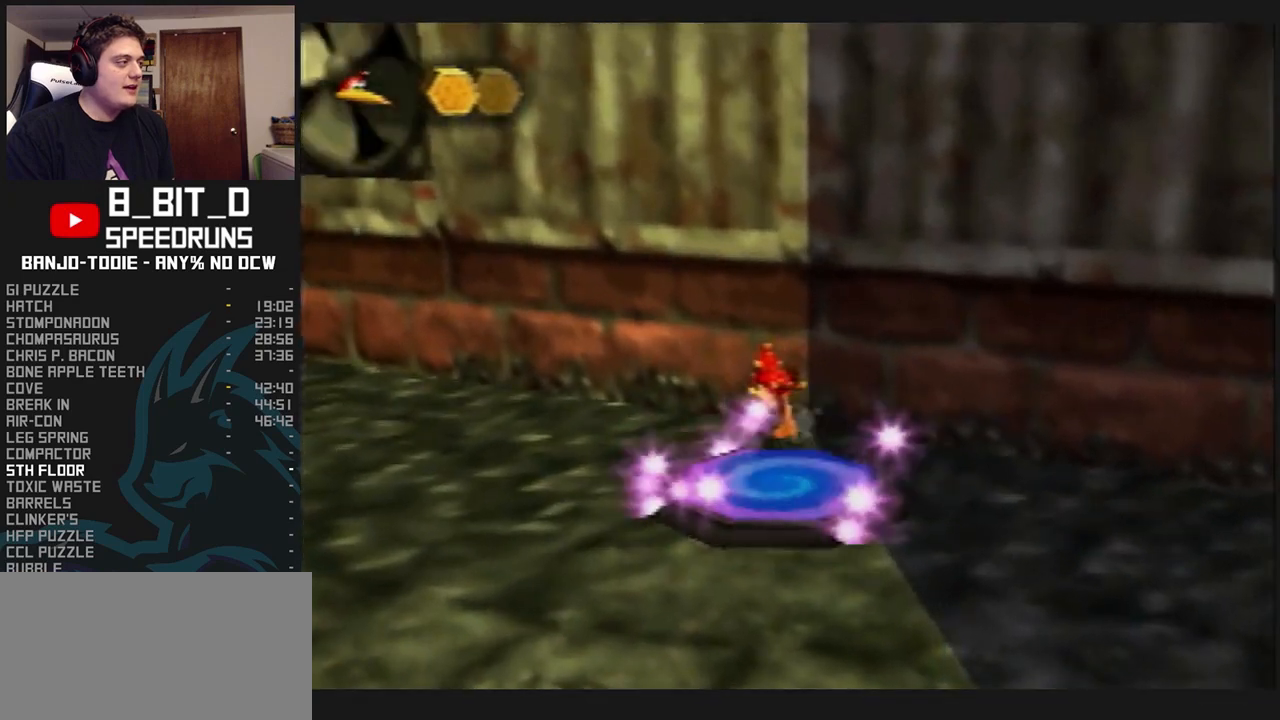
Gameplay with a controller (Nintendo layout); each line is a JSON object with the inputs held at the frame after it (dt_ms = milliseconds from this image to that frame). "events" lists button and stick changes between this image and that frame as [ms after this image, input, new state], when the widget could be followed in between. Not read: L3 R3.
{"dt_ms": 500, "buttons": ["A", "L1", "Z"], "left_stick": "up-left", "events": [[400, "left_stick", "up-left"]]}
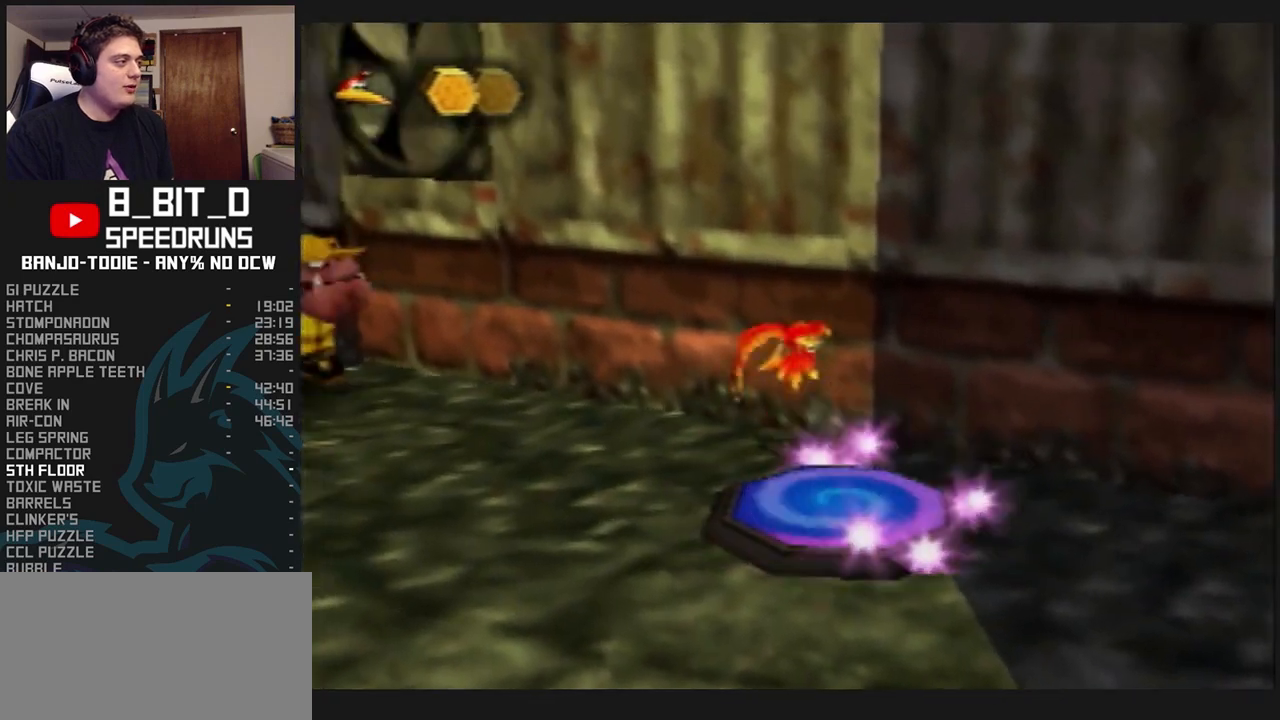
{"dt_ms": 500, "buttons": ["A", "L1"], "left_stick": "up-left", "events": [[400, "Z", "up"]]}
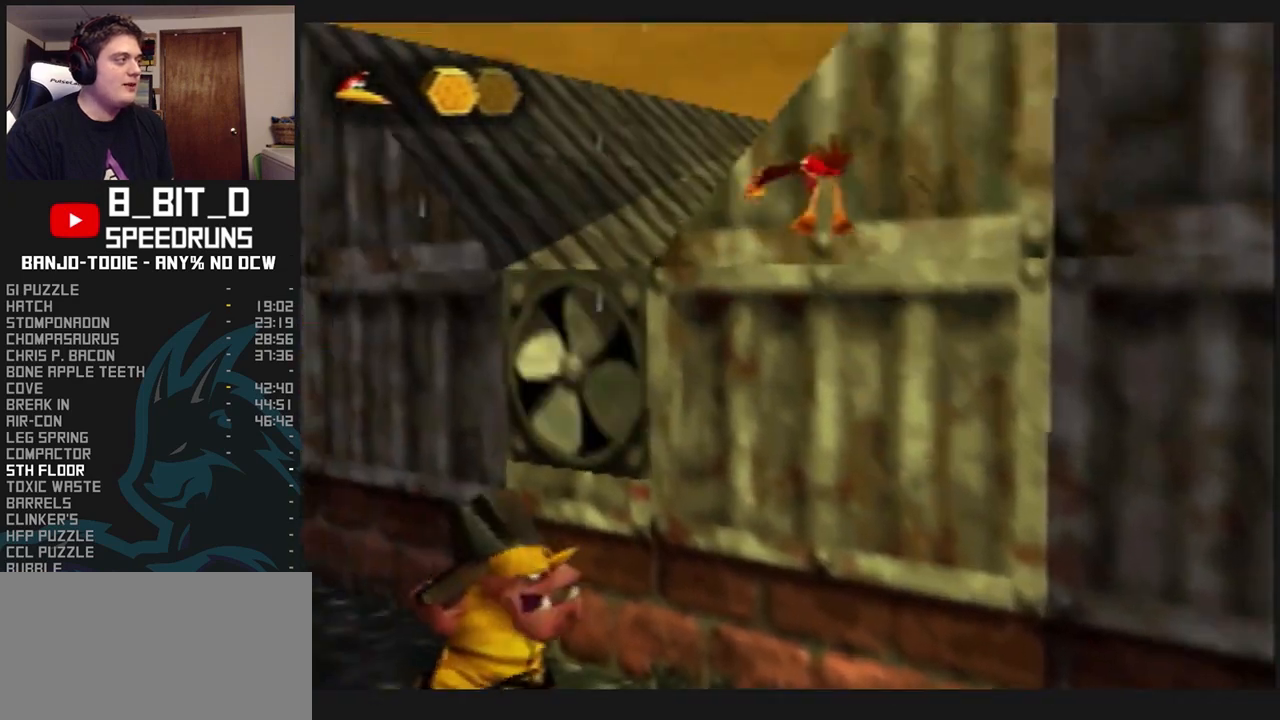
{"dt_ms": 500, "buttons": ["L1"], "left_stick": "up", "events": [[233, "A", "up"], [233, "left_stick", "up"], [333, "A", "down"], [400, "A", "up"], [467, "A", "down"], [500, "A", "up"]]}
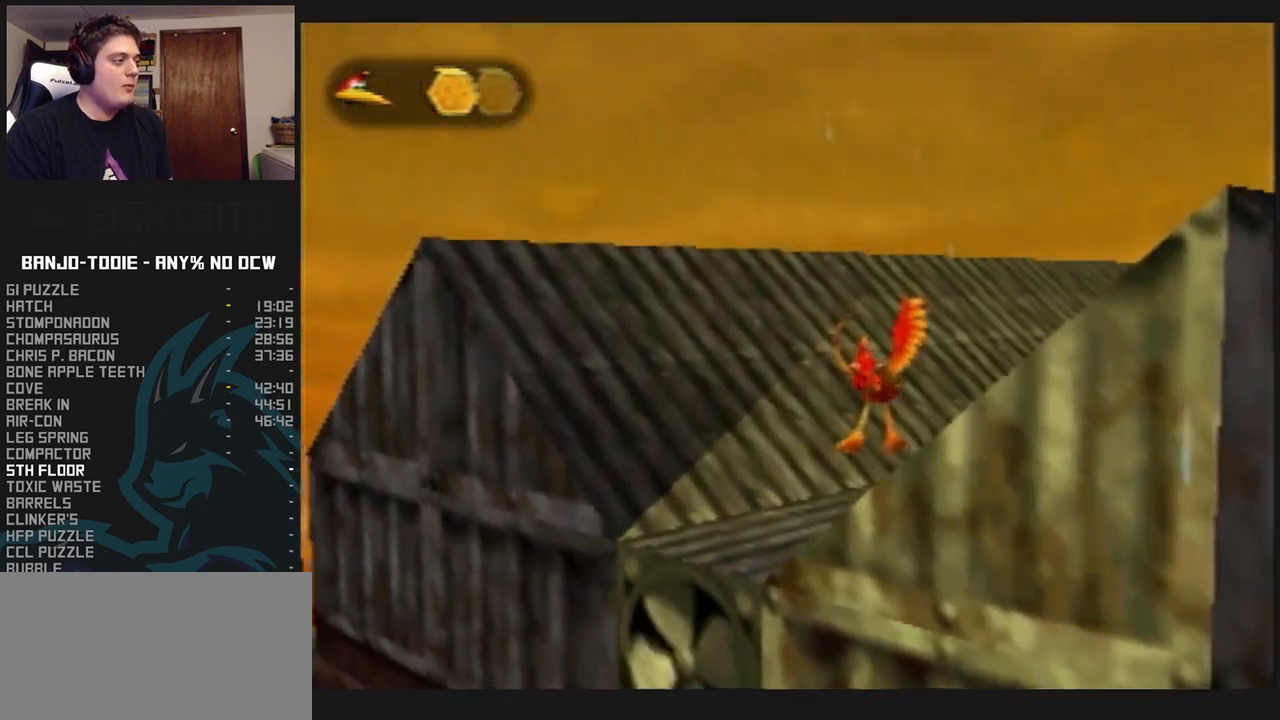
{"dt_ms": 500, "buttons": ["L1"], "left_stick": "up", "events": [[67, "A", "down"], [133, "A", "up"], [200, "A", "down"], [300, "A", "up"]]}
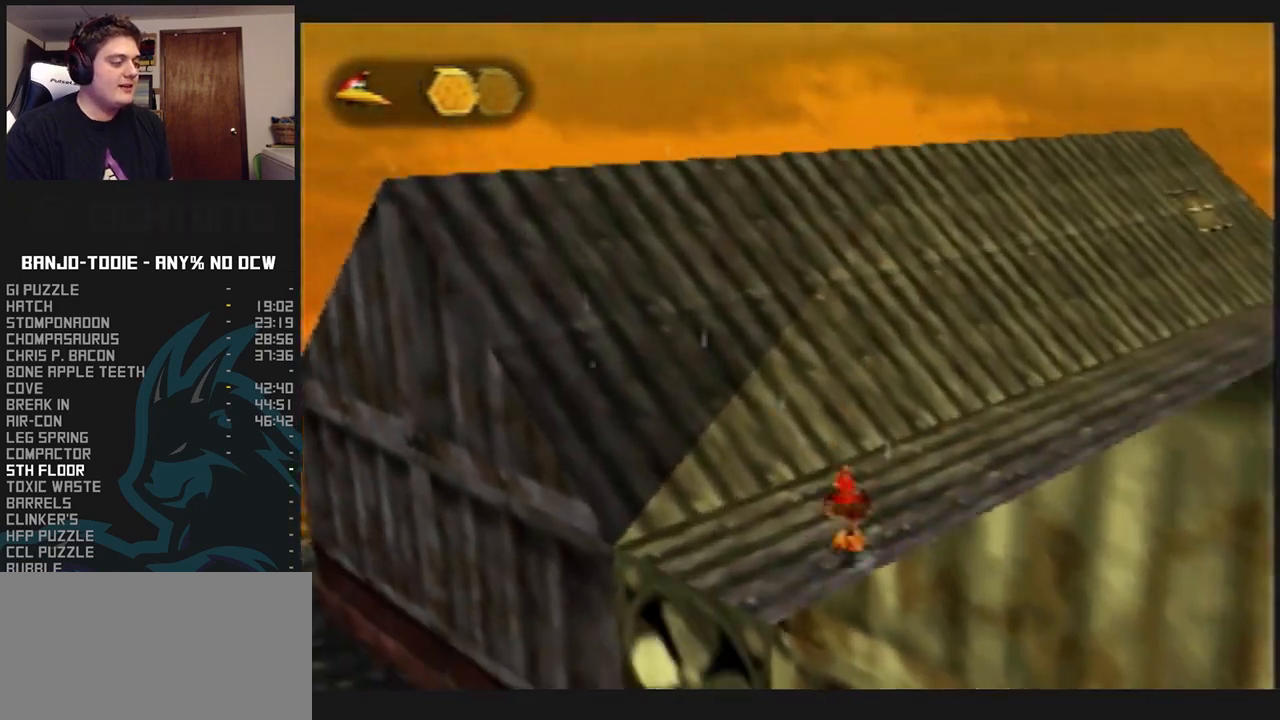
{"dt_ms": 500, "buttons": ["L1", "C_LEFT"], "left_stick": "up-left", "events": [[33, "C_LEFT", "down"], [467, "left_stick", "up-left"]]}
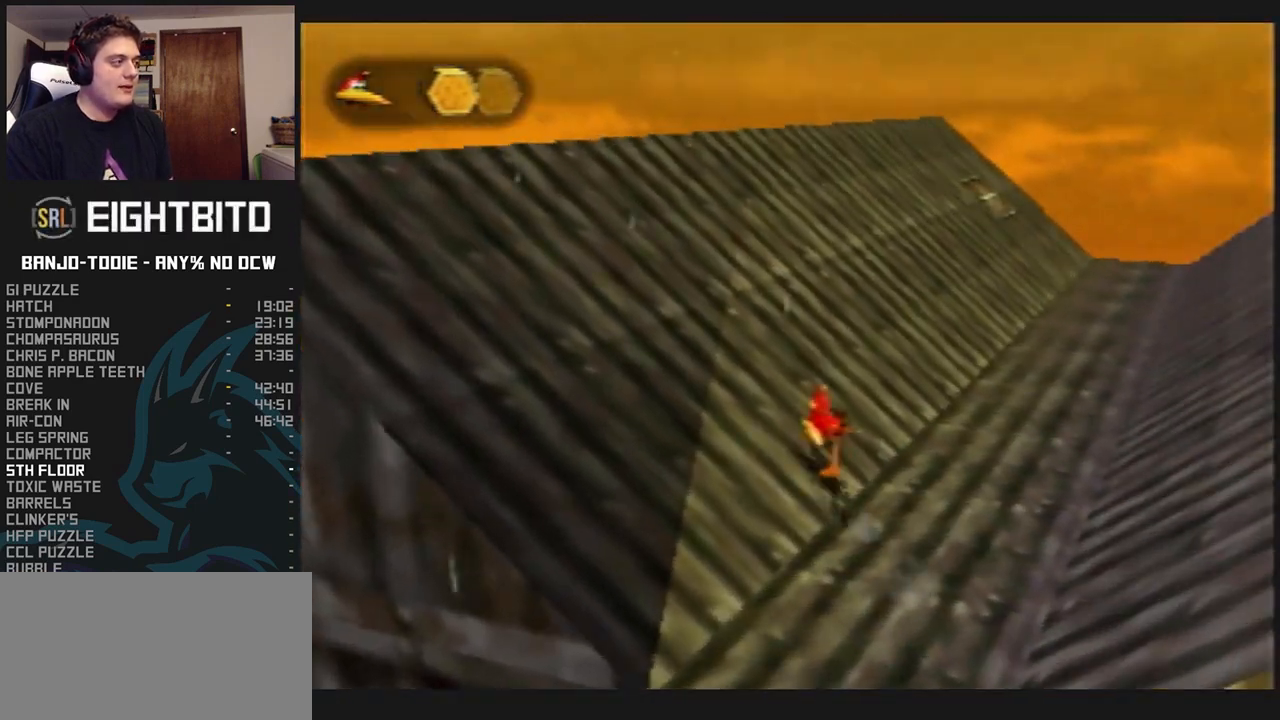
{"dt_ms": 500, "buttons": ["L1", "C_LEFT"], "left_stick": "up-left", "events": []}
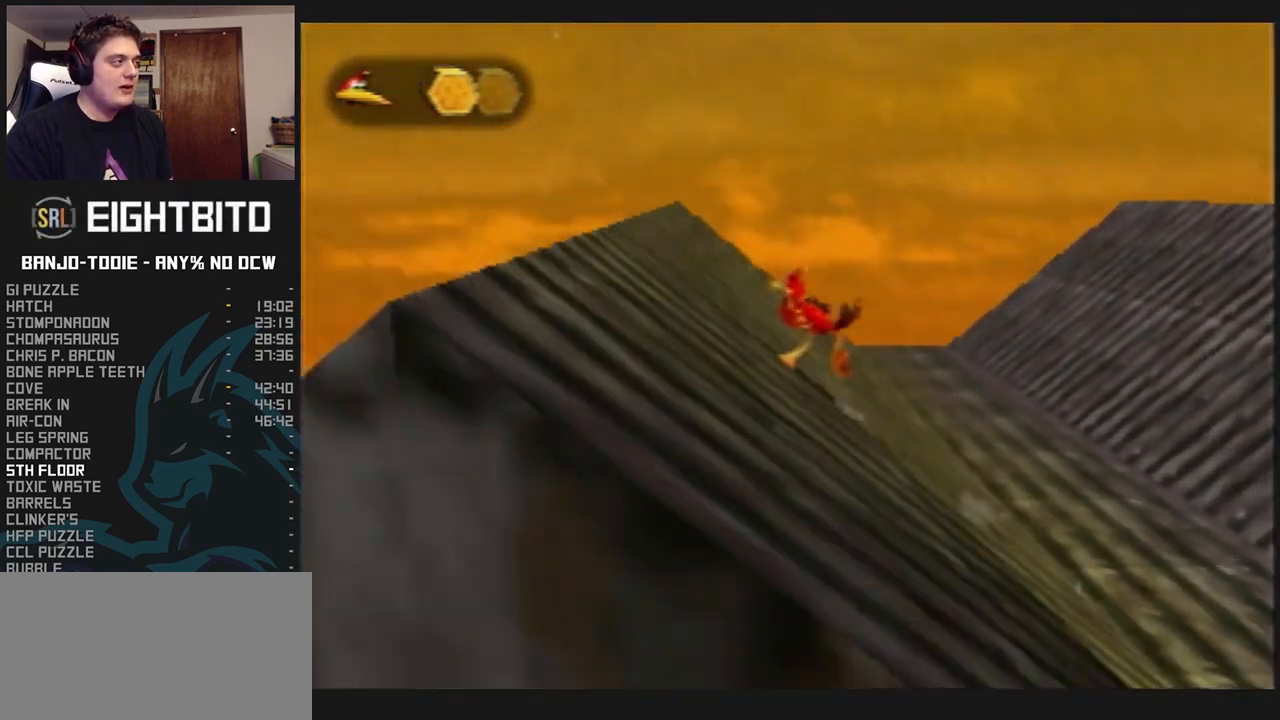
{"dt_ms": 1000, "buttons": ["L1"], "left_stick": "center", "events": [[200, "left_stick", "left"], [267, "C_LEFT", "up"], [467, "R1", "down"], [500, "C_LEFT", "down"], [500, "R1", "up"], [533, "left_stick", "up-left"], [733, "C_LEFT", "up"], [800, "left_stick", "center"]]}
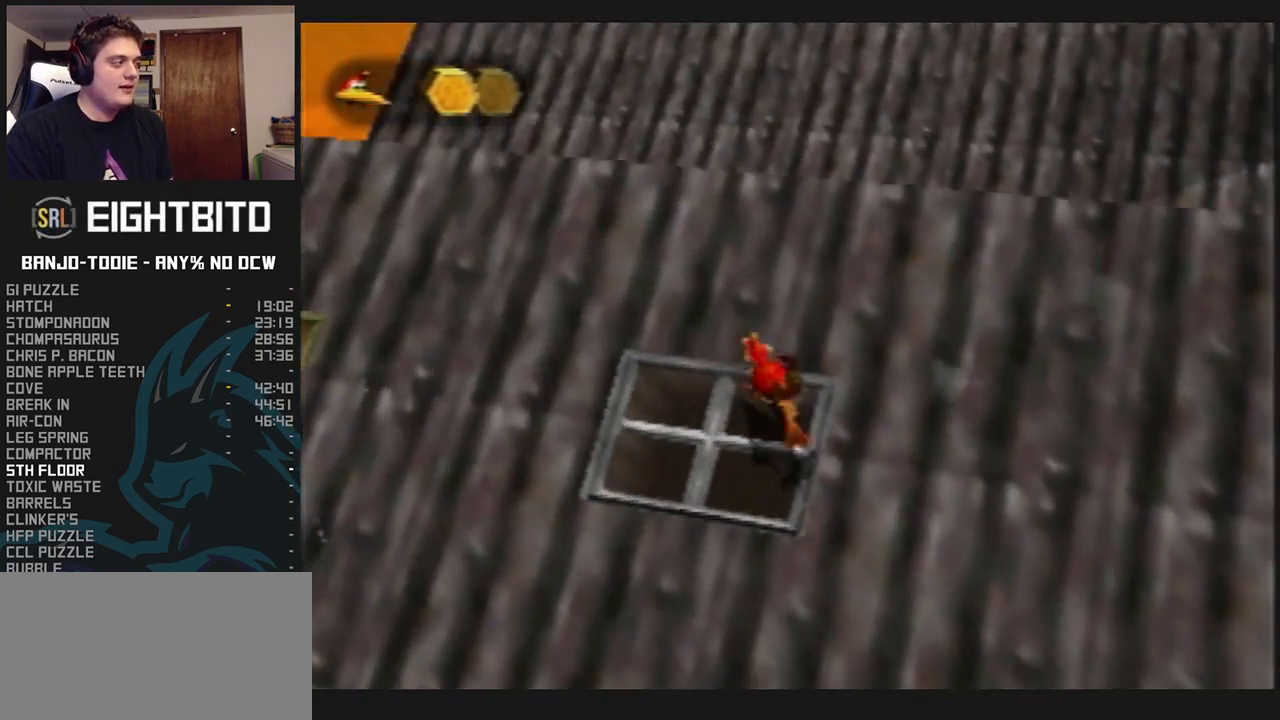
{"dt_ms": 500, "buttons": ["L1"], "left_stick": "center", "events": [[233, "B", "down"], [367, "B", "up"]]}
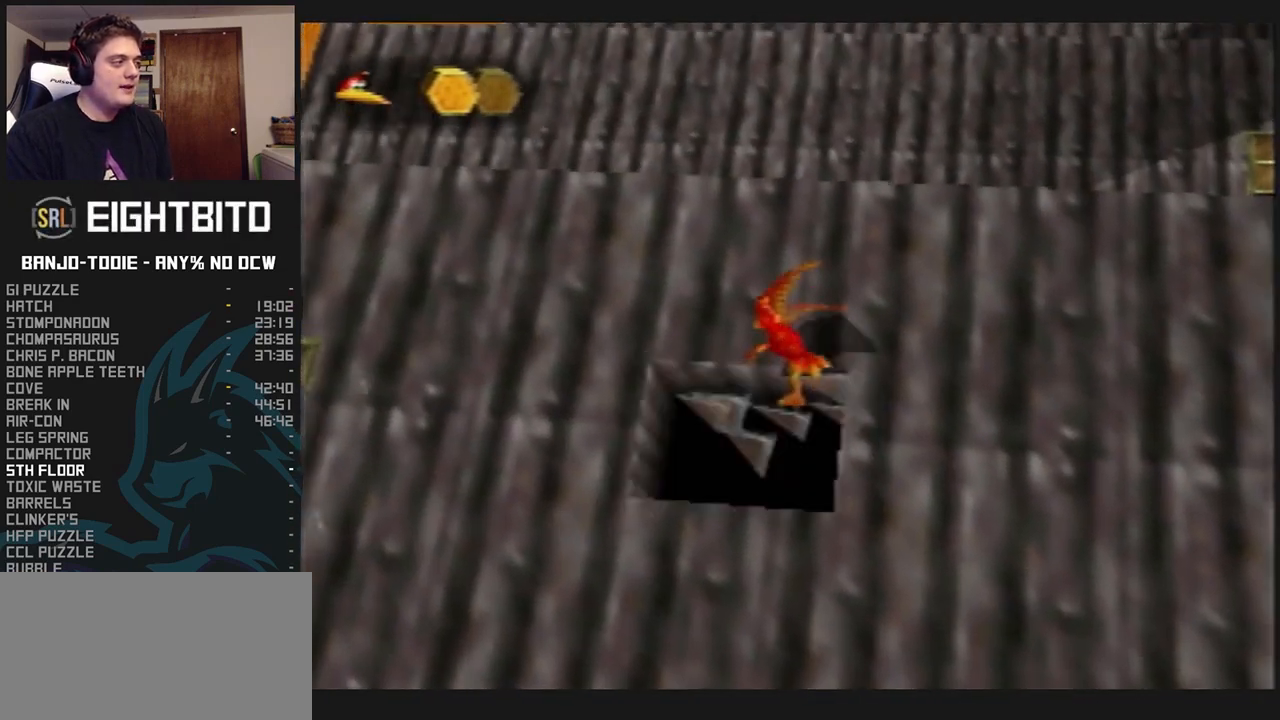
{"dt_ms": 500, "buttons": ["L1"], "left_stick": "center", "events": []}
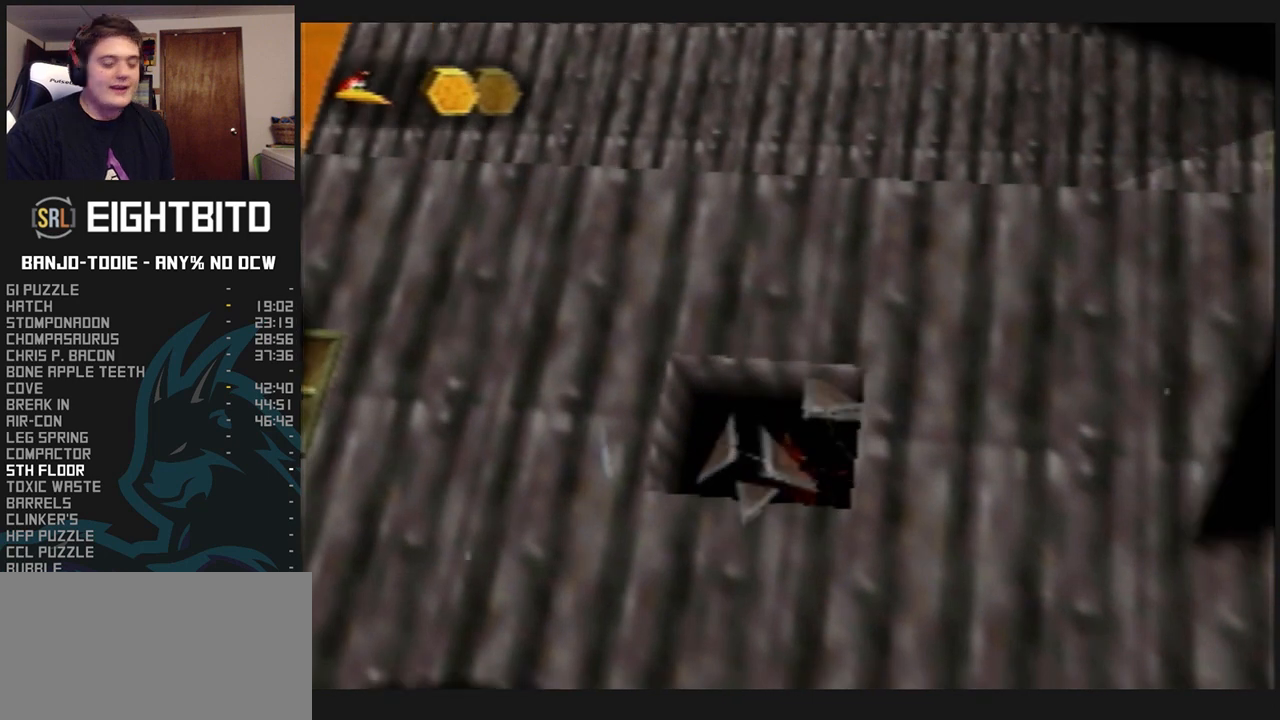
{"dt_ms": 500, "buttons": ["L1"], "left_stick": "center", "events": []}
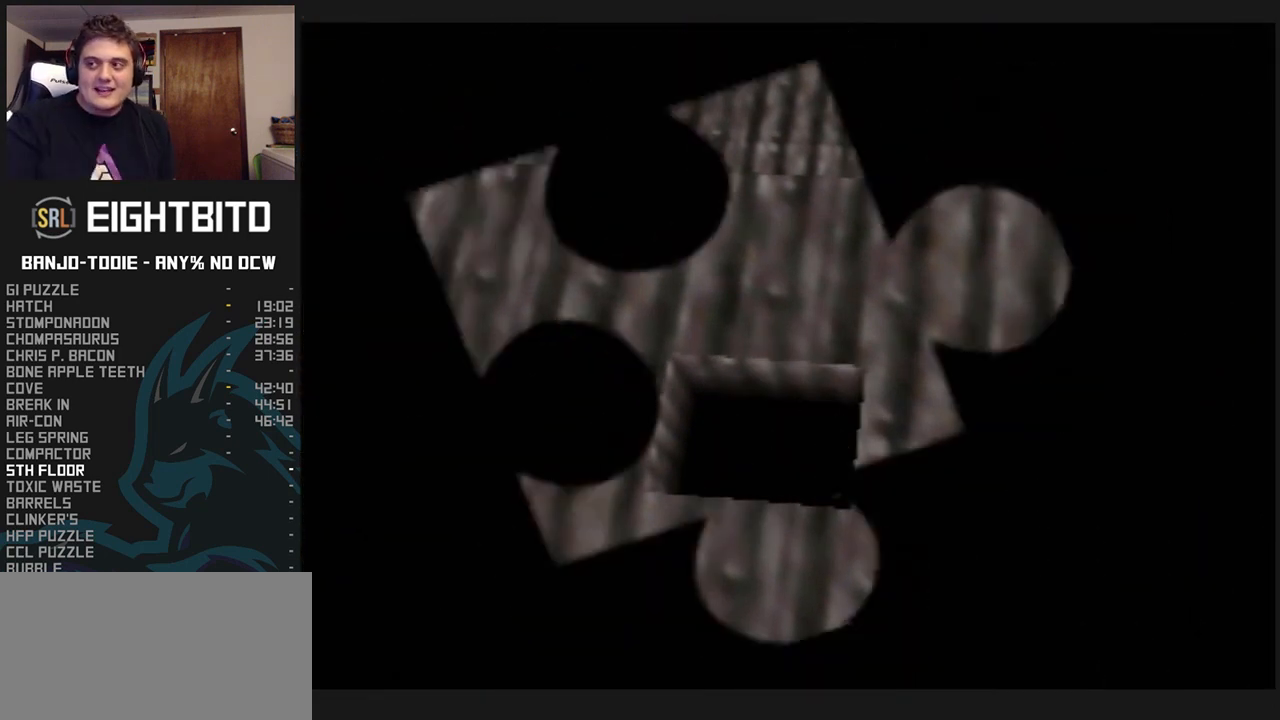
{"dt_ms": 500, "buttons": ["L1"], "left_stick": "center", "events": []}
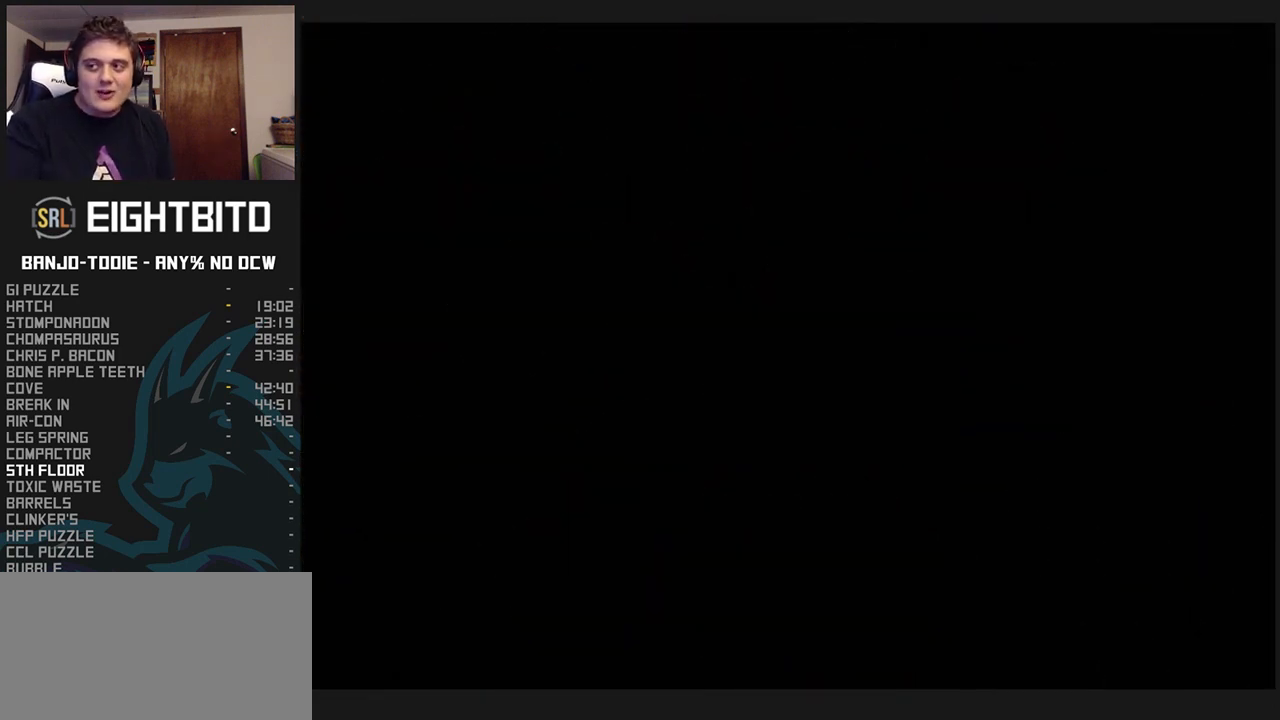
{"dt_ms": 500, "buttons": ["L1"], "left_stick": "center", "events": []}
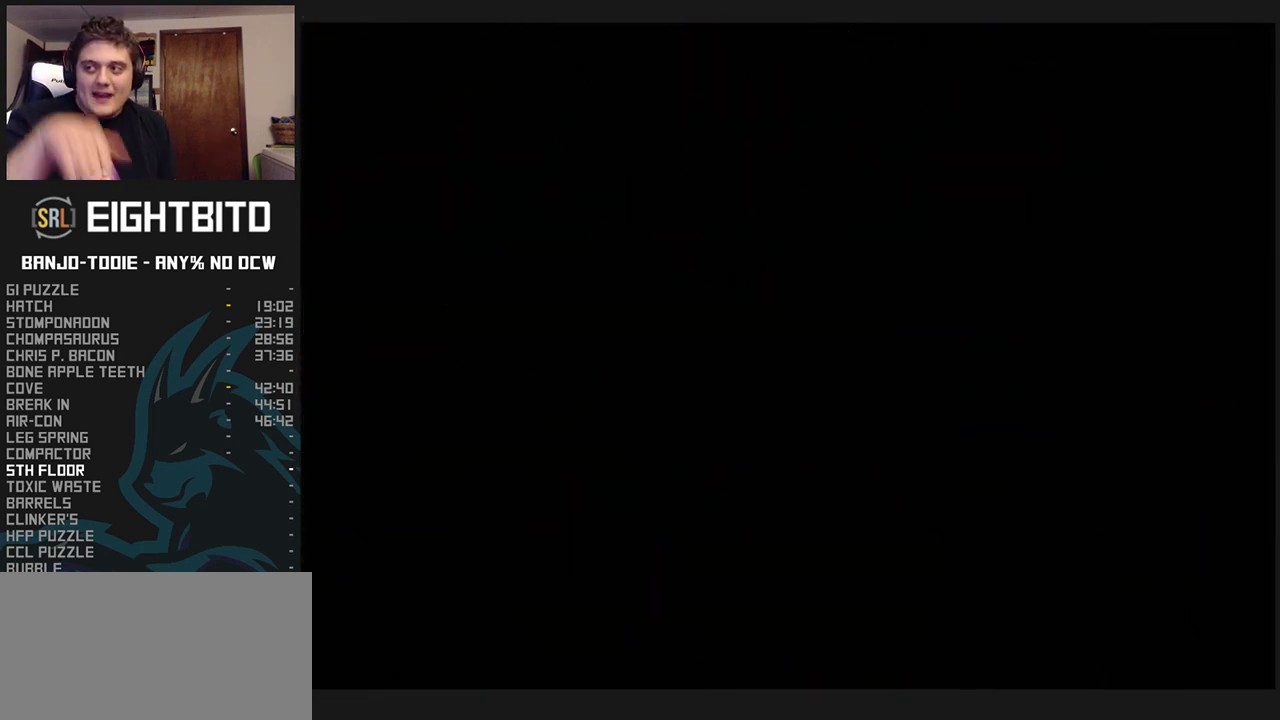
{"dt_ms": 500, "buttons": ["L1"], "left_stick": "center", "events": []}
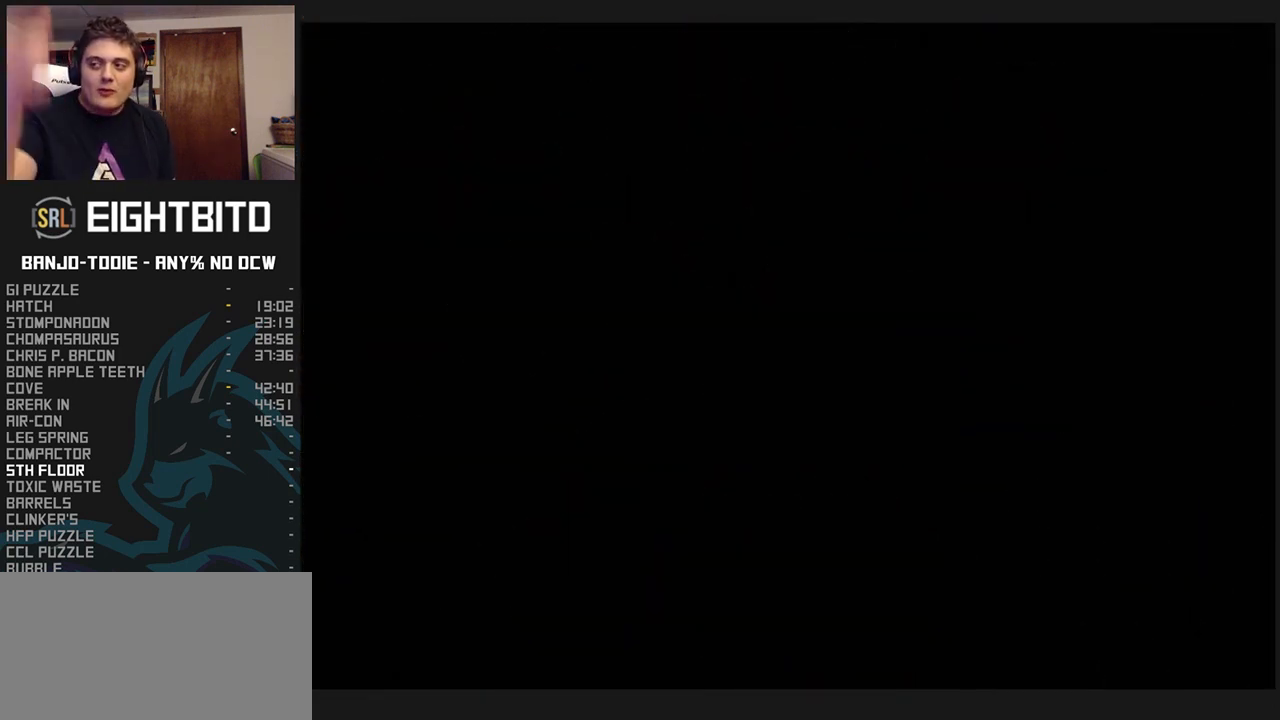
{"dt_ms": 500, "buttons": ["L1"], "left_stick": "center", "events": []}
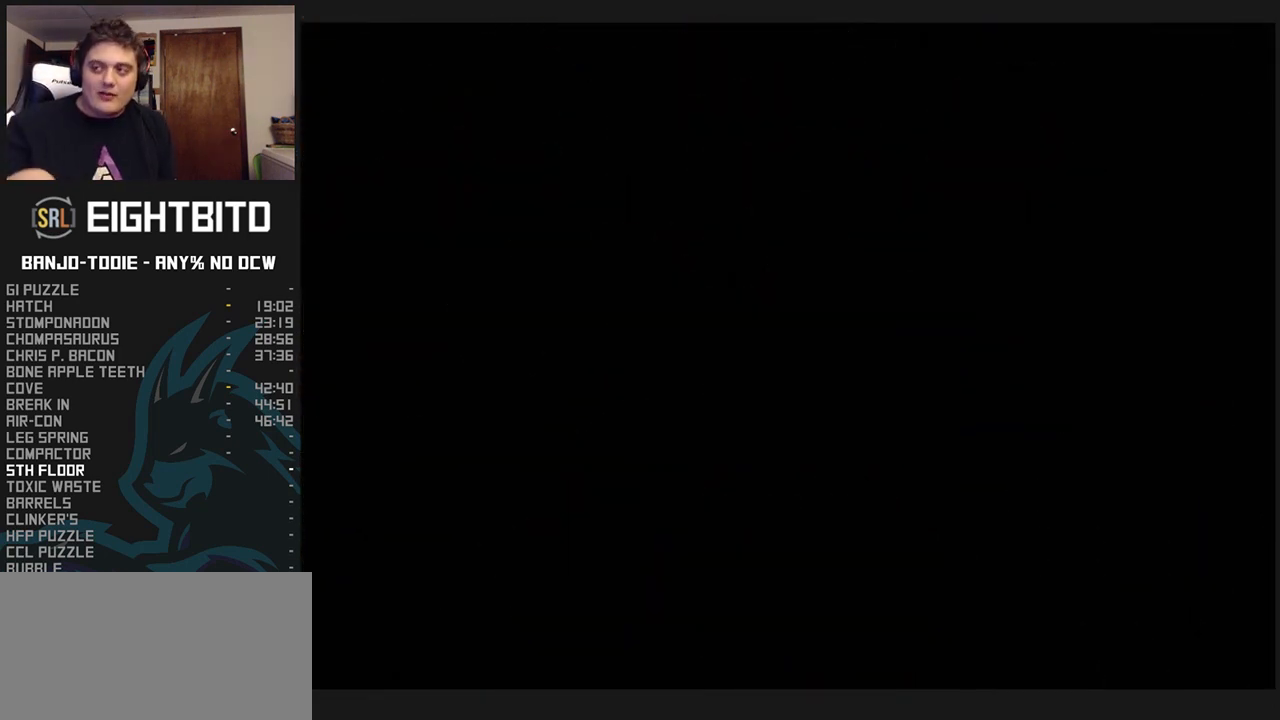
{"dt_ms": 500, "buttons": ["L1"], "left_stick": "center", "events": []}
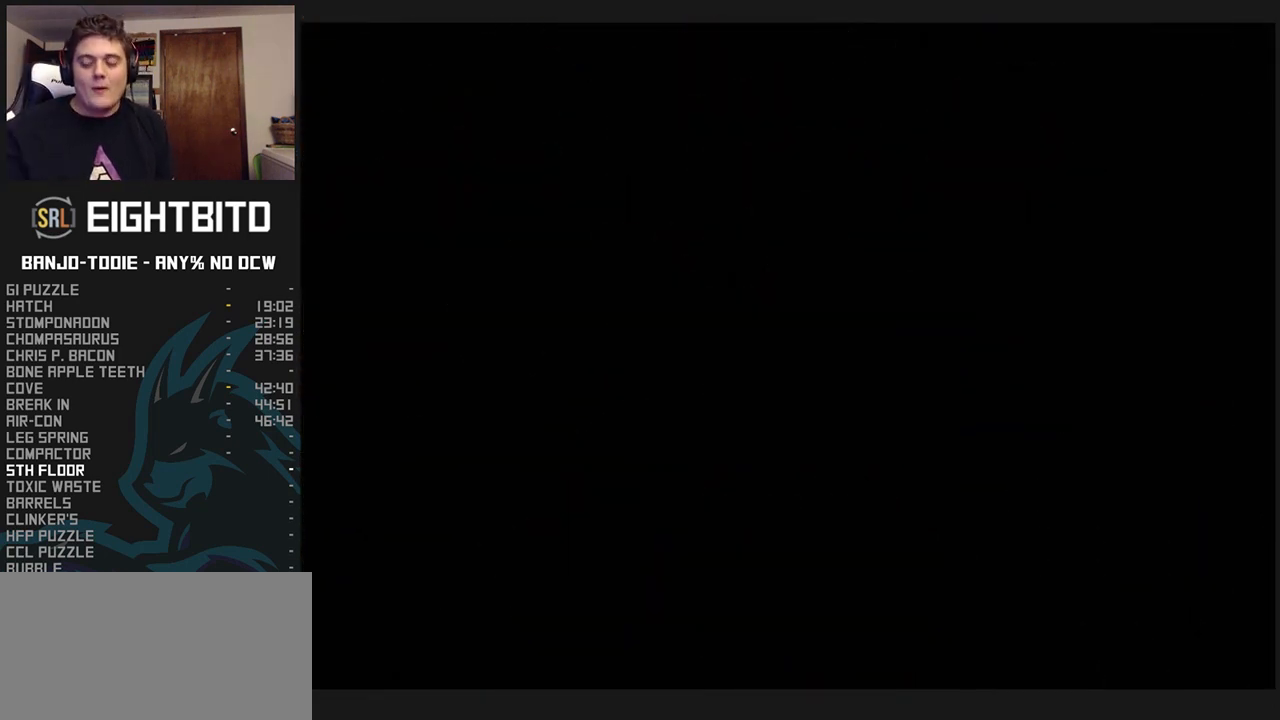
{"dt_ms": 500, "buttons": ["L1"], "left_stick": "center", "events": []}
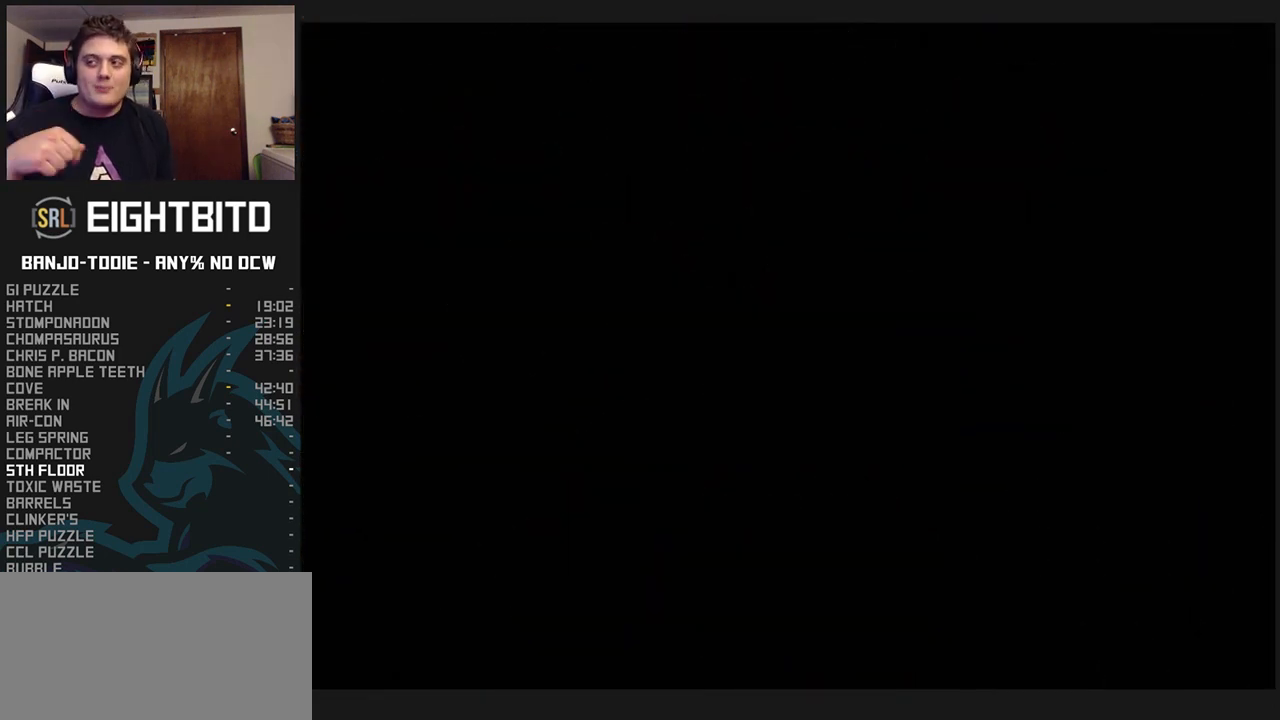
{"dt_ms": 500, "buttons": ["L1"], "left_stick": "center", "events": []}
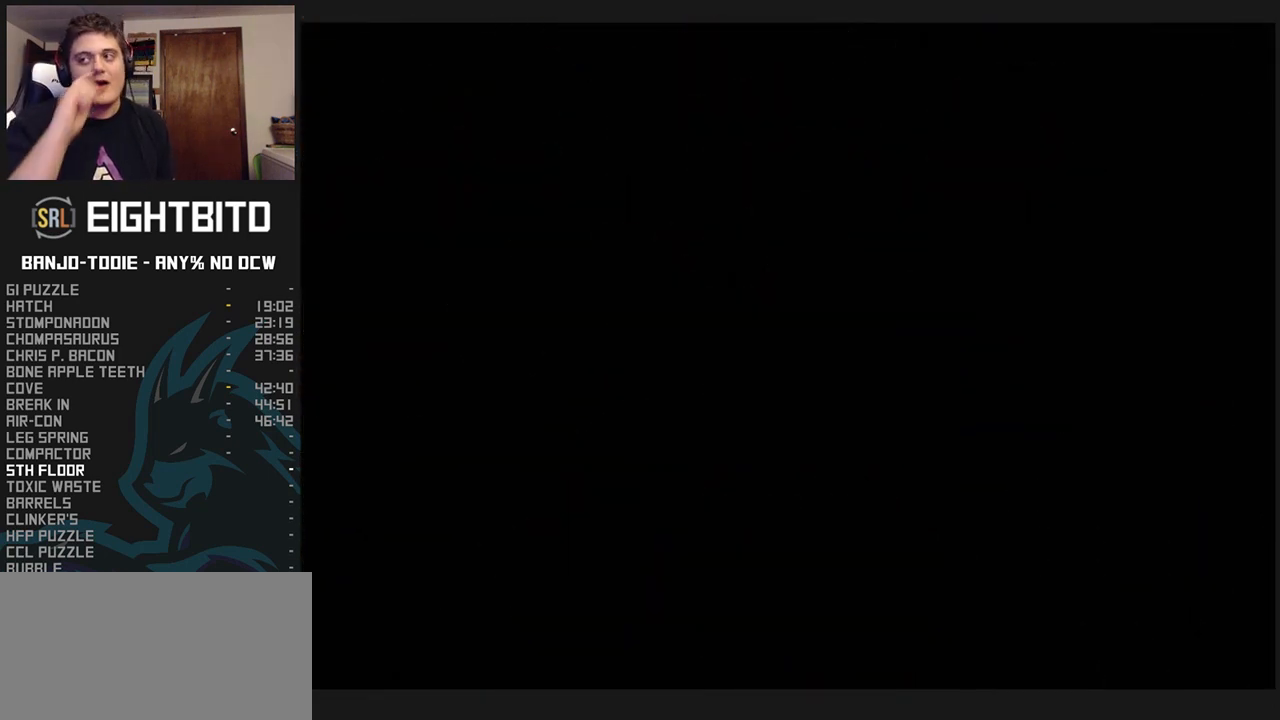
{"dt_ms": 500, "buttons": ["L1"], "left_stick": "center", "events": []}
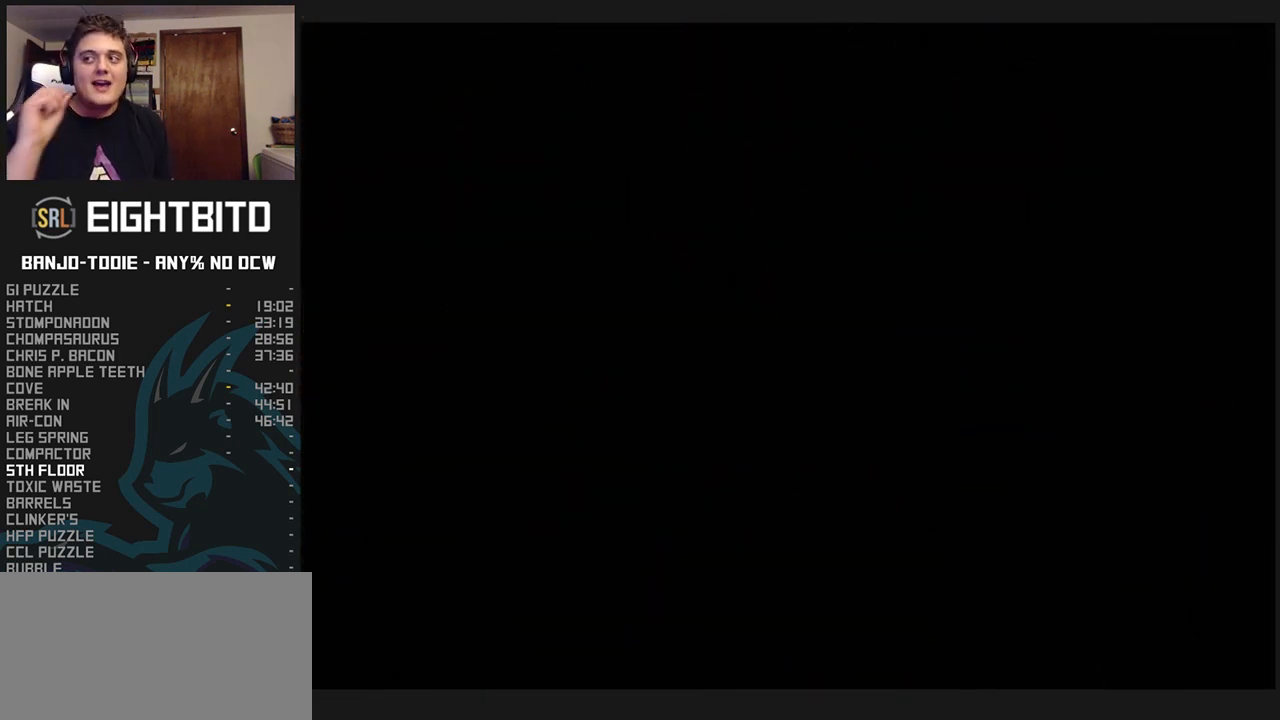
{"dt_ms": 500, "buttons": ["L1"], "left_stick": "center", "events": []}
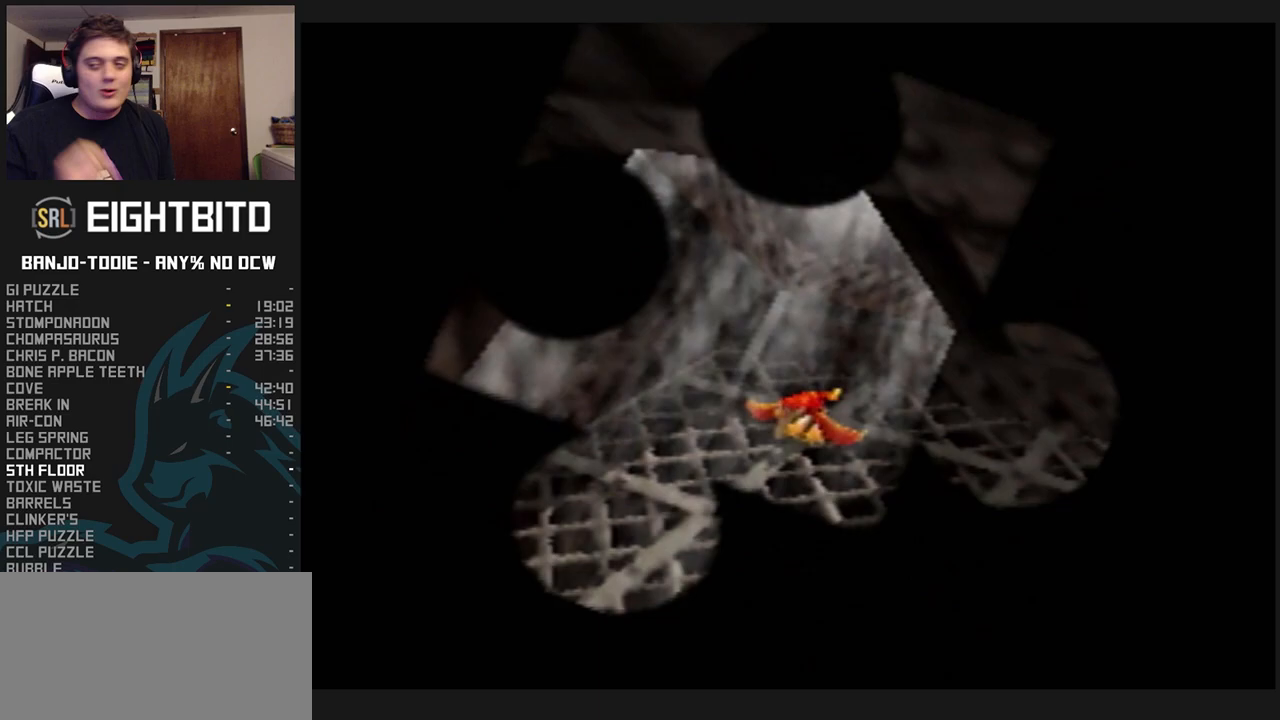
{"dt_ms": 500, "buttons": ["L1"], "left_stick": "center", "events": []}
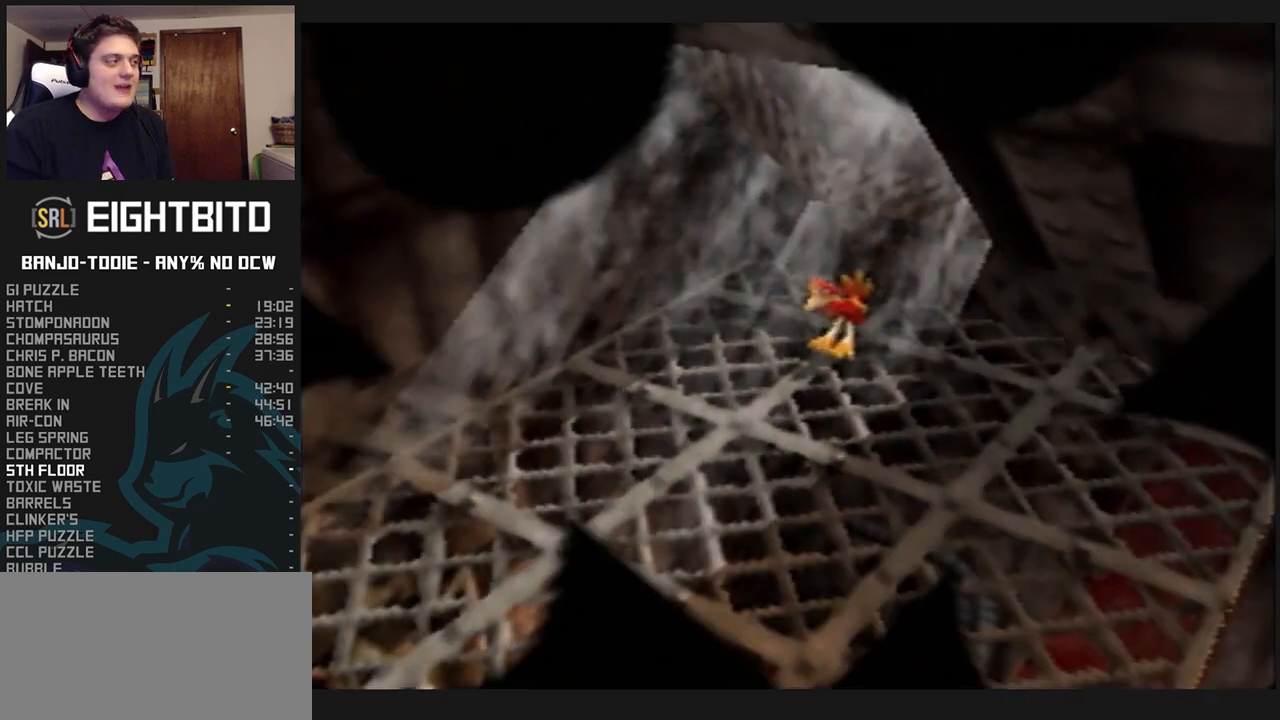
{"dt_ms": 1000, "buttons": ["L1", "C_LEFT"], "left_stick": "center", "events": [[200, "left_stick", "down"], [267, "C_LEFT", "down"], [567, "left_stick", "center"], [833, "C_LEFT", "up"], [833, "C_RIGHT", "down"], [833, "R1", "down"], [867, "C_LEFT", "down"], [867, "C_RIGHT", "up"], [867, "R1", "up"]]}
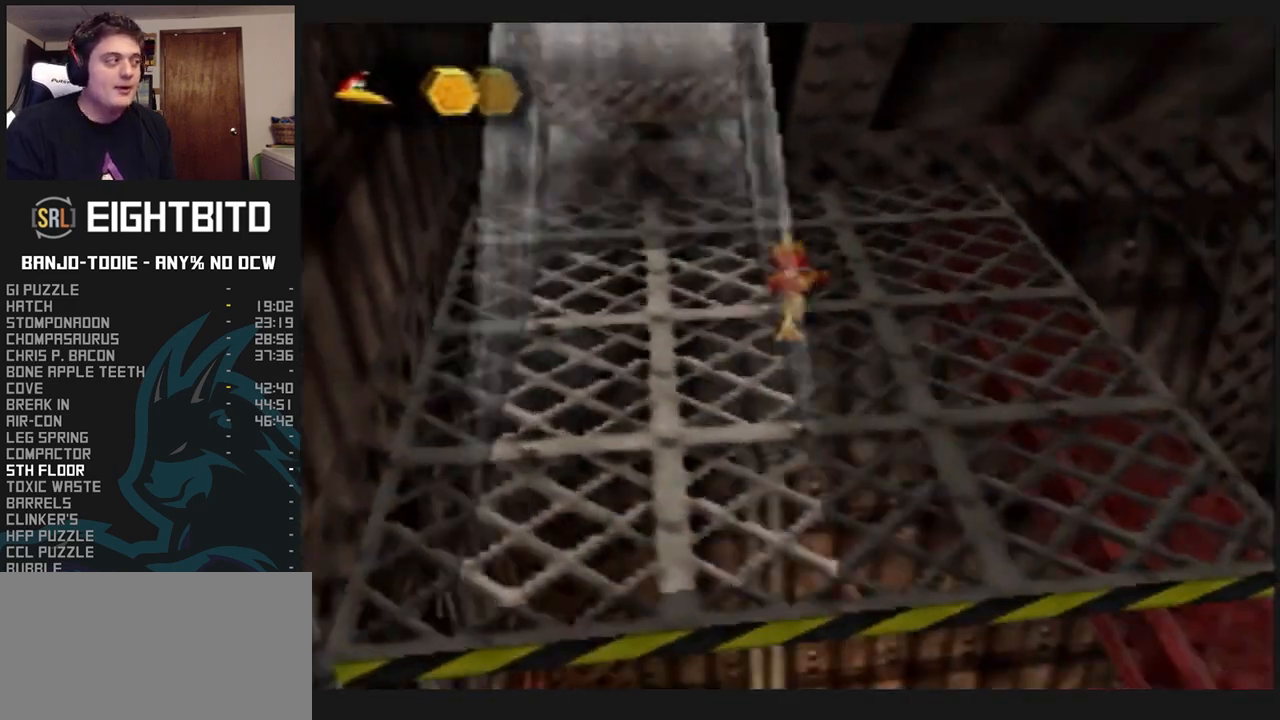
{"dt_ms": 500, "buttons": ["L1"], "left_stick": "right", "events": [[133, "left_stick", "down-right"], [367, "C_LEFT", "up"], [367, "C_RIGHT", "down"], [367, "R1", "down"], [400, "C_LEFT", "down"], [400, "C_RIGHT", "up"], [400, "R1", "up"], [400, "left_stick", "right"], [433, "C_LEFT", "up"]]}
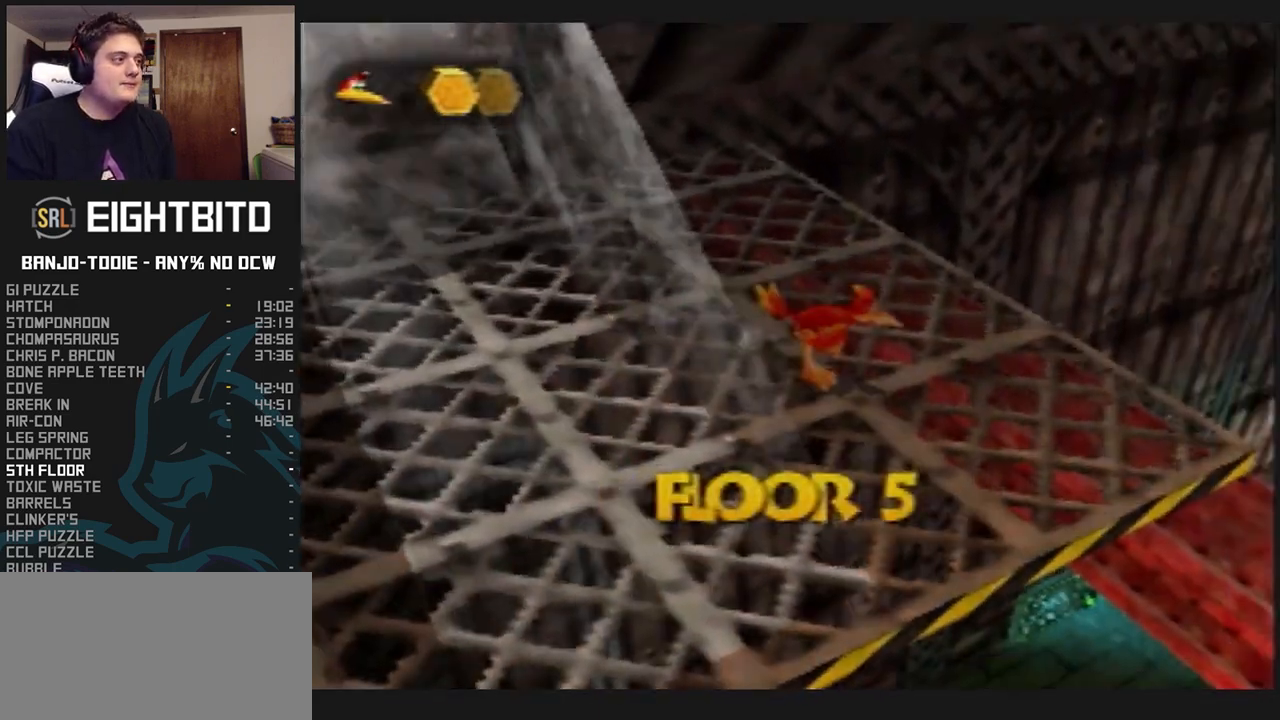
{"dt_ms": 500, "buttons": ["A", "L1"], "left_stick": "up-right", "events": [[67, "left_stick", "up-right"], [200, "A", "down"]]}
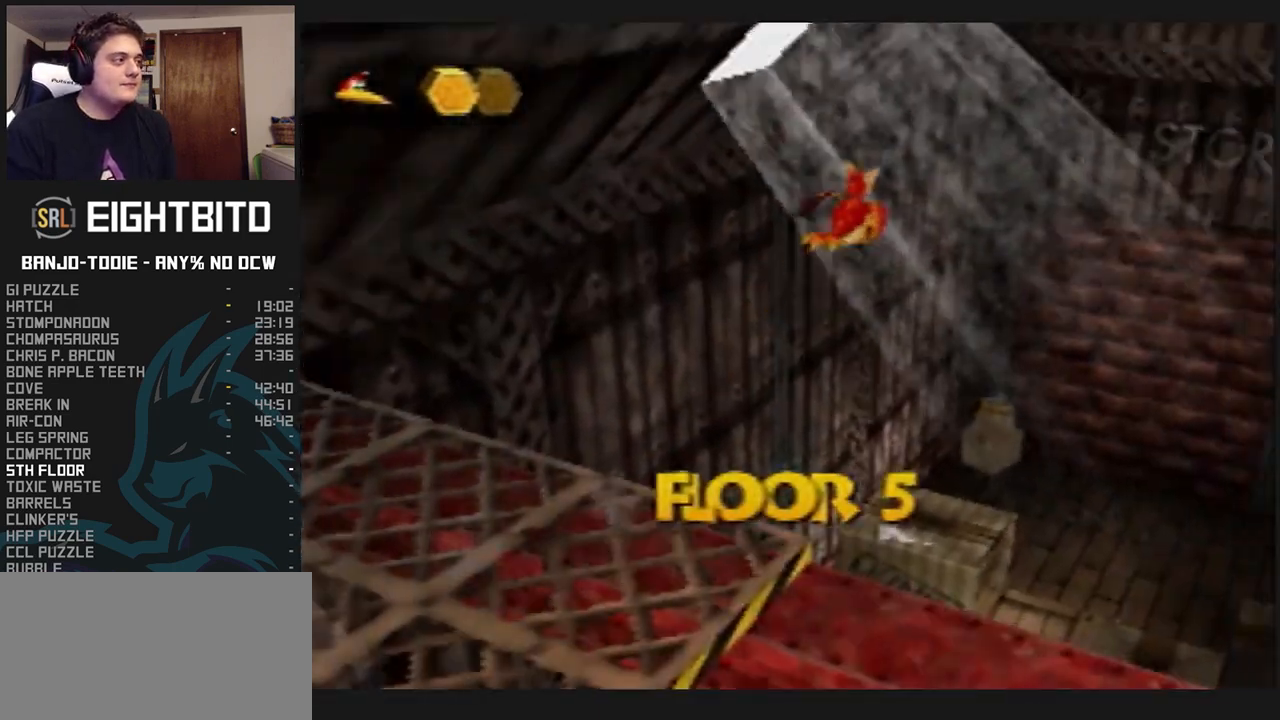
{"dt_ms": 500, "buttons": ["A", "L1", "C_UP"], "left_stick": "down", "events": [[500, "C_UP", "down"], [500, "left_stick", "down"]]}
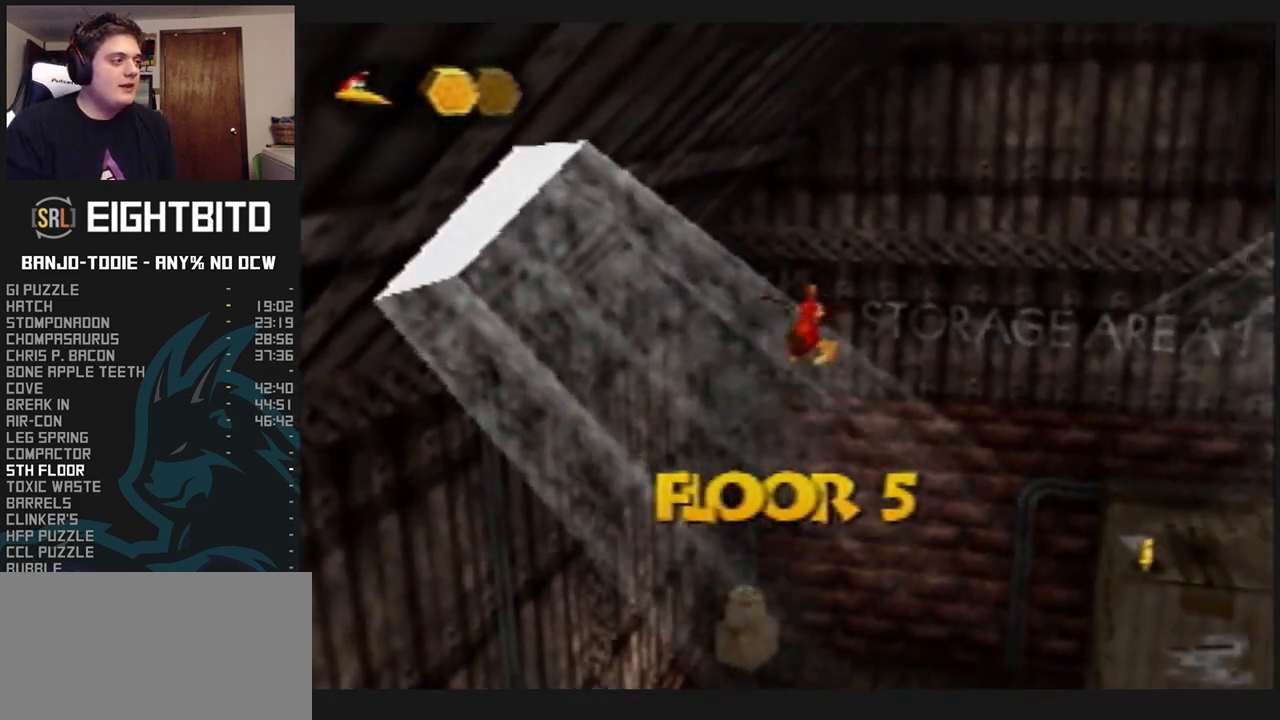
{"dt_ms": 1000, "buttons": ["L1"], "left_stick": "up", "events": [[33, "C_UP", "up"], [33, "left_stick", "up-right"], [367, "B", "down"], [500, "left_stick", "up"], [600, "A", "up"], [600, "B", "up"], [667, "C_LEFT", "down"], [933, "C_LEFT", "up"]]}
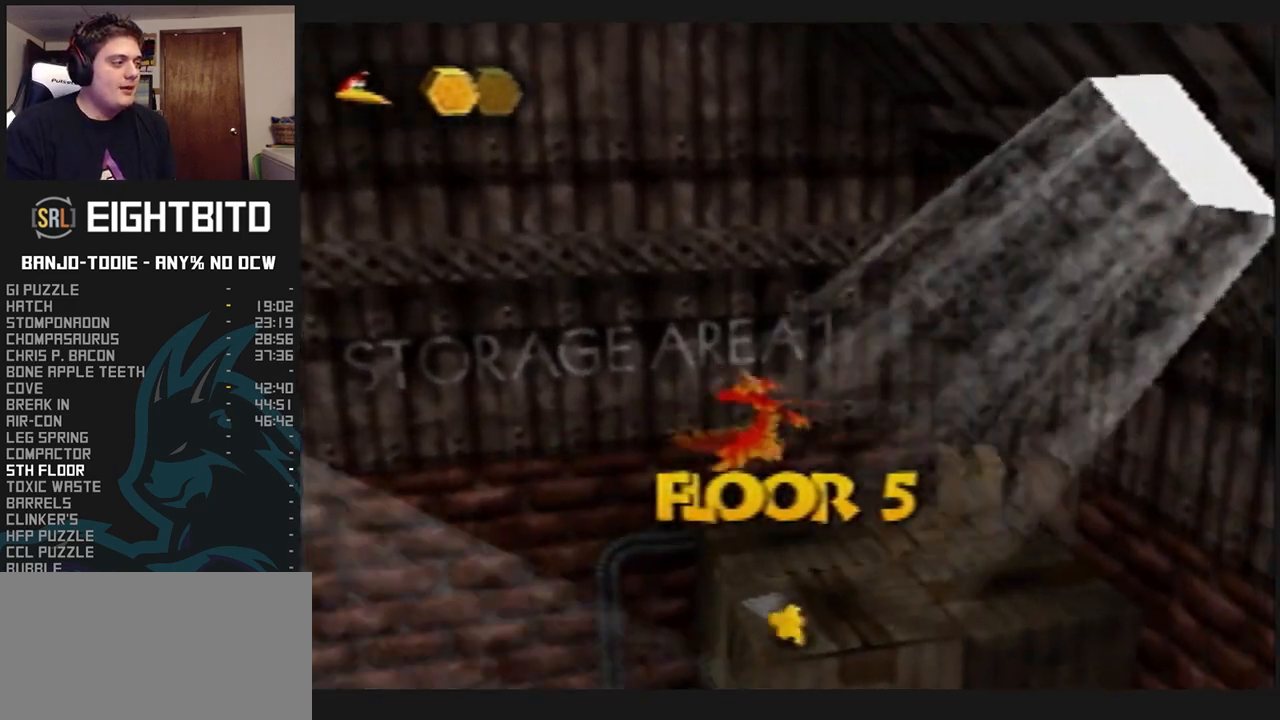
{"dt_ms": 500, "buttons": ["A", "L1"], "left_stick": "up", "events": [[67, "A", "down"], [133, "A", "up"], [233, "A", "down"], [300, "A", "up"], [333, "A", "down"]]}
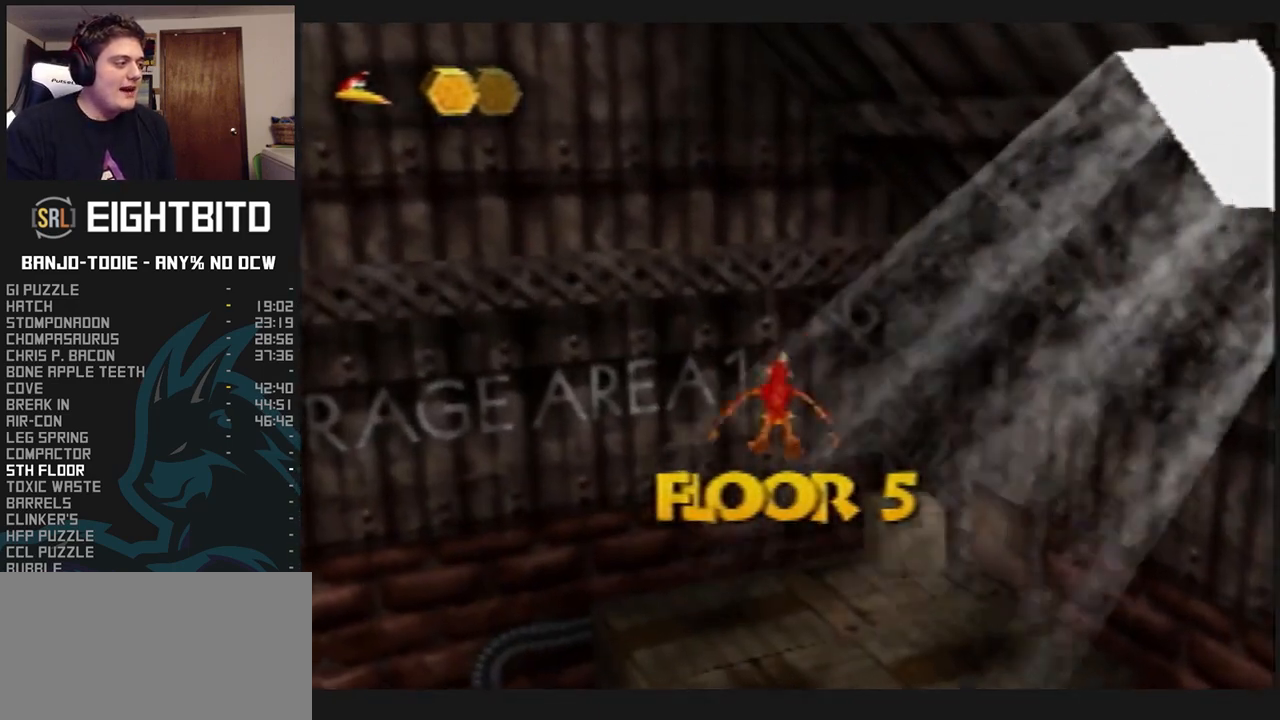
{"dt_ms": 500, "buttons": ["L1", "C_LEFT"], "left_stick": "up", "events": [[200, "A", "up"], [333, "C_LEFT", "down"]]}
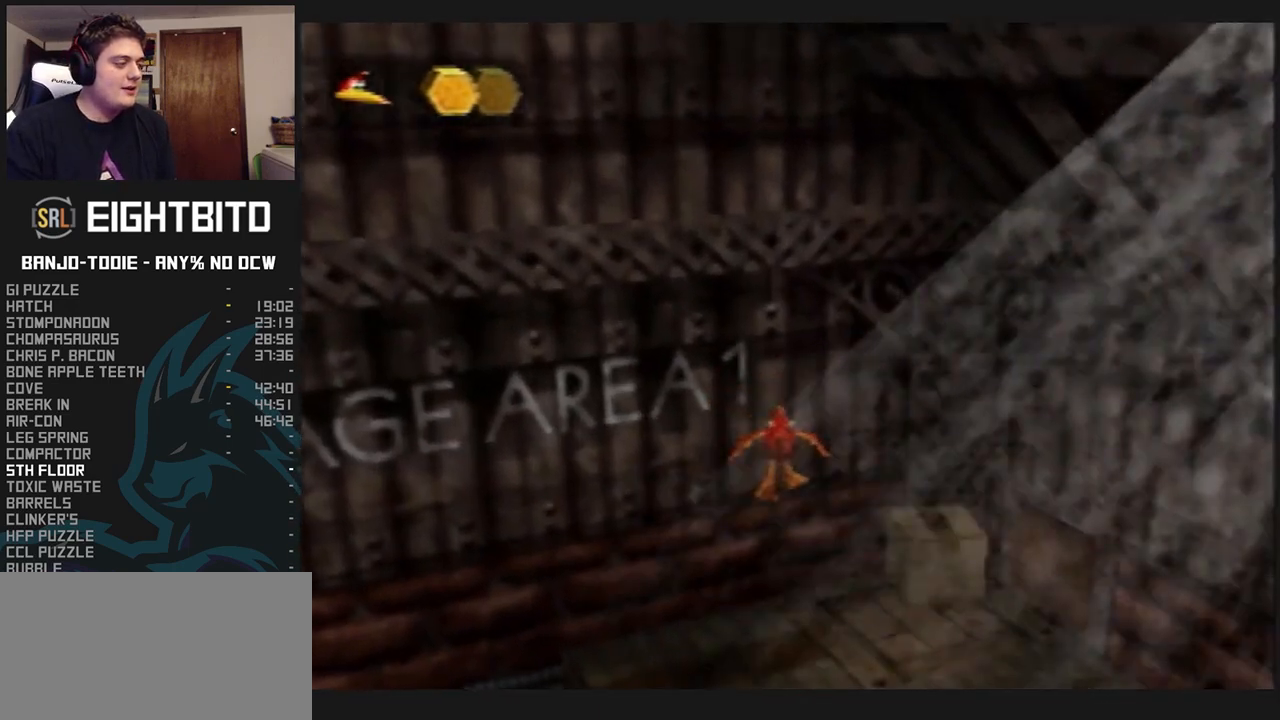
{"dt_ms": 1000, "buttons": ["L1"], "left_stick": "center", "events": [[33, "left_stick", "center"], [367, "left_stick", "down-right"], [667, "C_LEFT", "up"], [667, "C_RIGHT", "down"], [667, "R1", "down"], [700, "C_LEFT", "down"], [700, "C_RIGHT", "up"], [700, "R1", "up"], [967, "C_LEFT", "up"], [967, "left_stick", "center"]]}
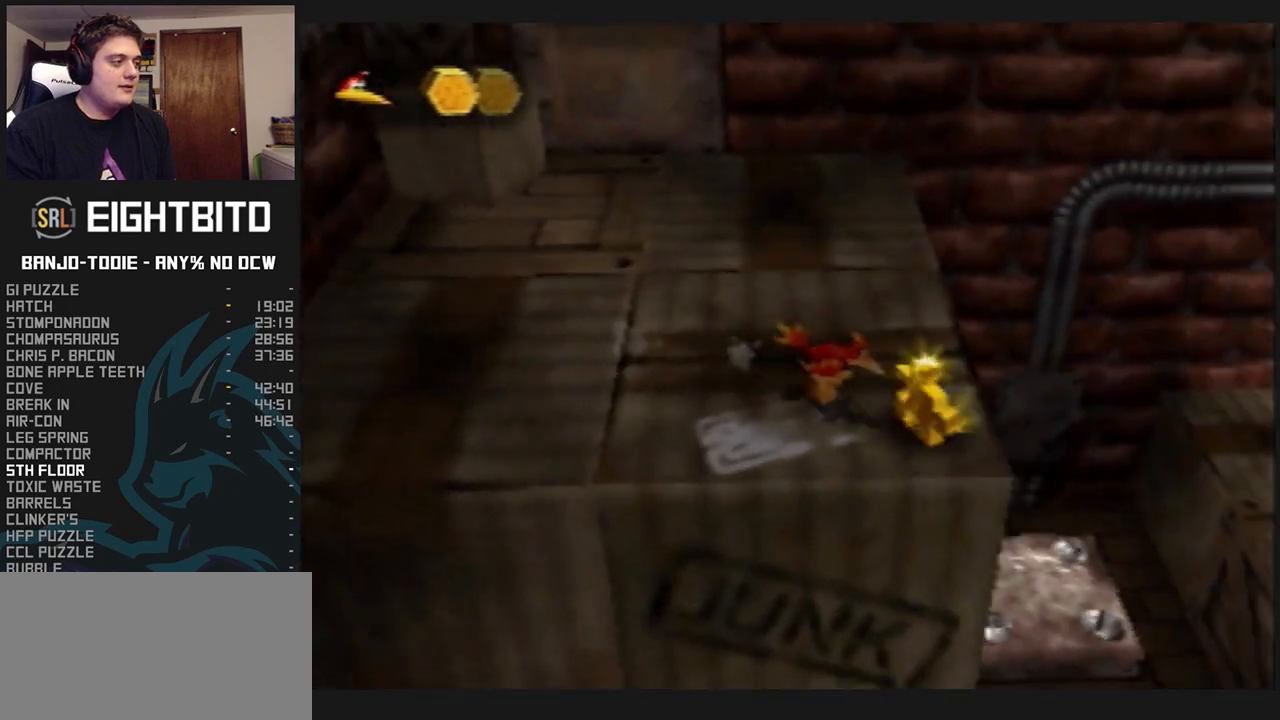
{"dt_ms": 500, "buttons": ["L1"], "left_stick": "center", "events": []}
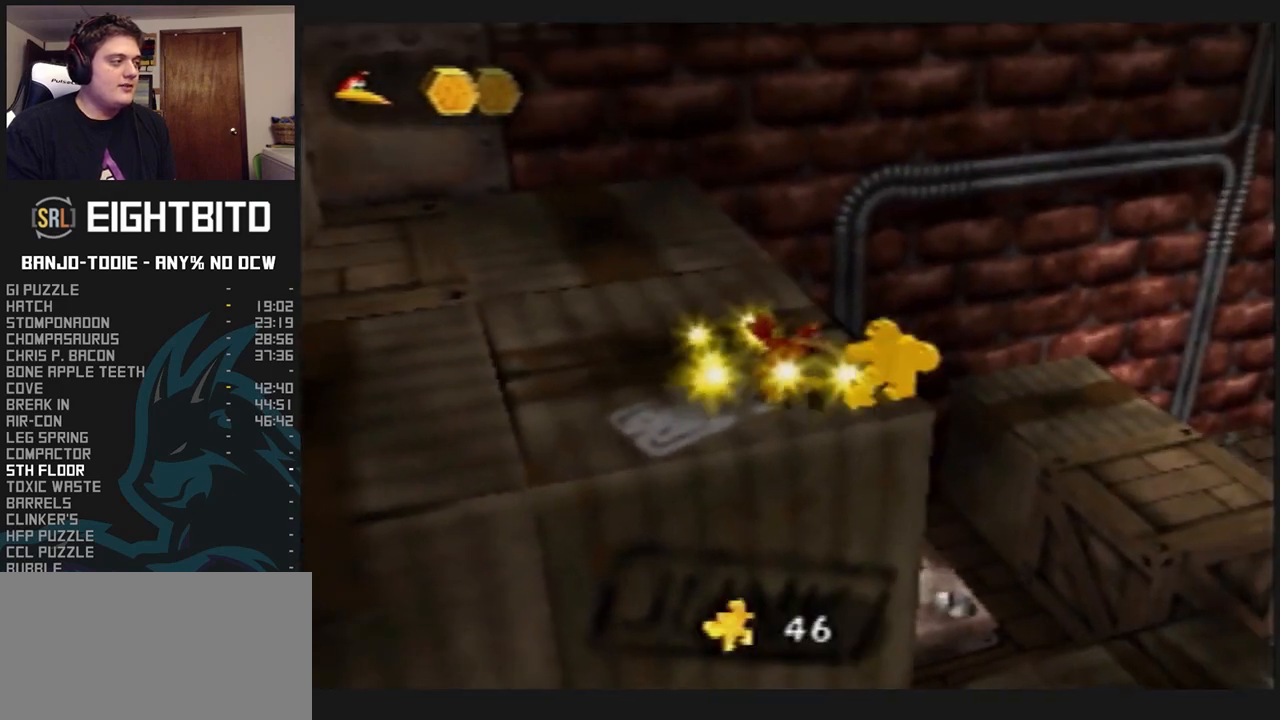
{"dt_ms": 500, "buttons": ["A", "L1"], "left_stick": "up-right", "events": [[167, "left_stick", "right"], [367, "A", "down"], [500, "left_stick", "up-right"]]}